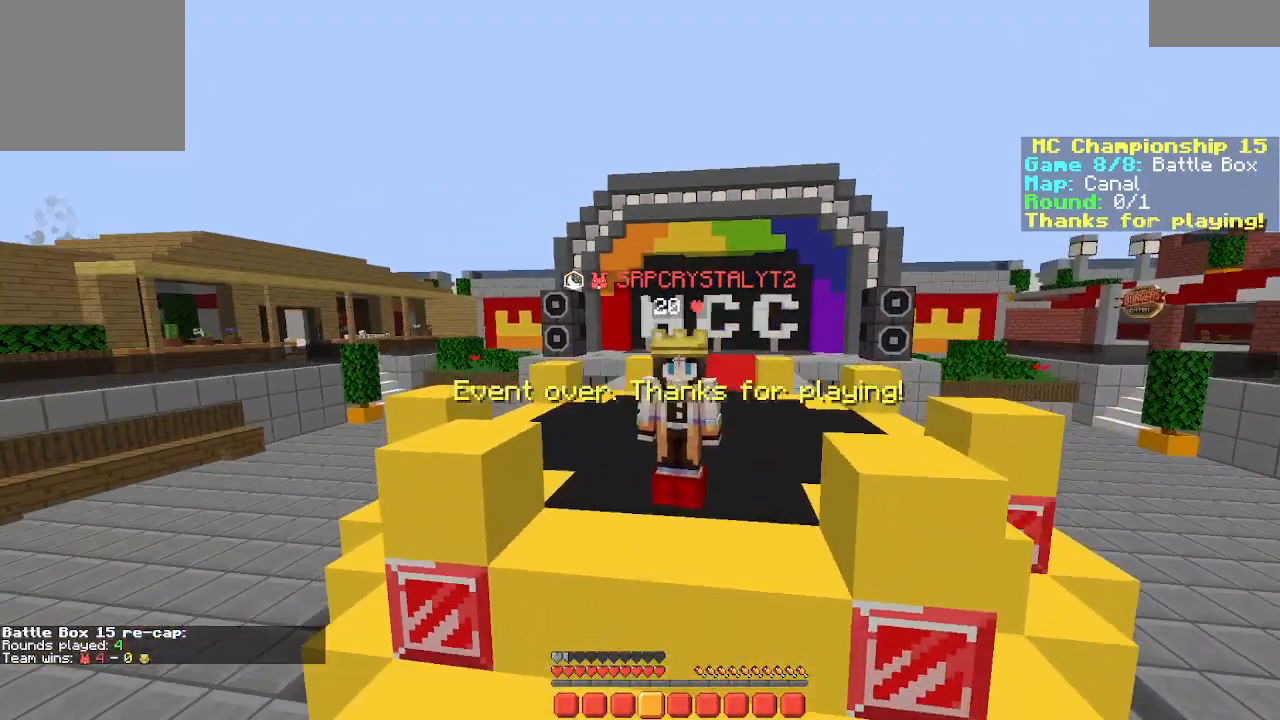
Gameplay with keyboard; each line is a JSON object with the keys held at the frame after it. "events" lists presses ("down") and releases ("up") of "a", "d", "s", "space" and "w" between this image and that frame as [ms after this image, input, new state], when the widget could be followed in between. No other keys are recorded. Mouse input is not recorded.
{"keys": ["space", "w"], "events": [[300, "w", "down"], [433, "space", "down"]]}
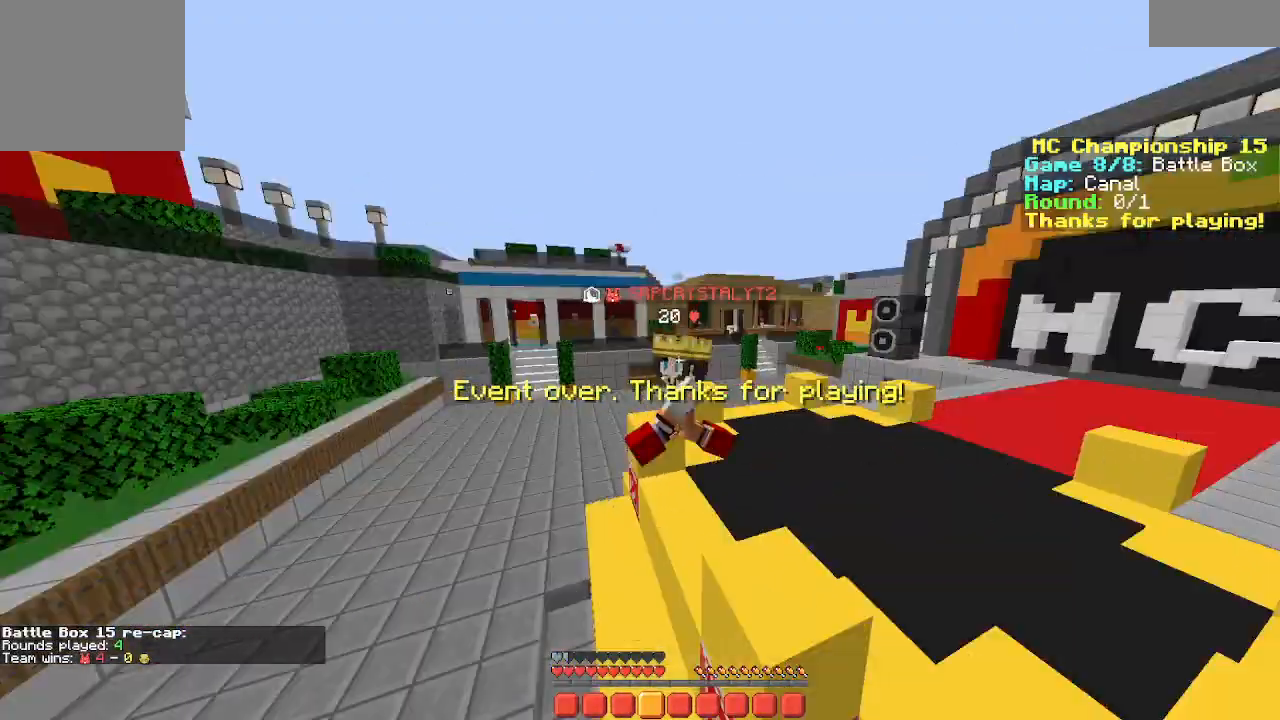
{"keys": ["w"], "events": [[167, "space", "up"]]}
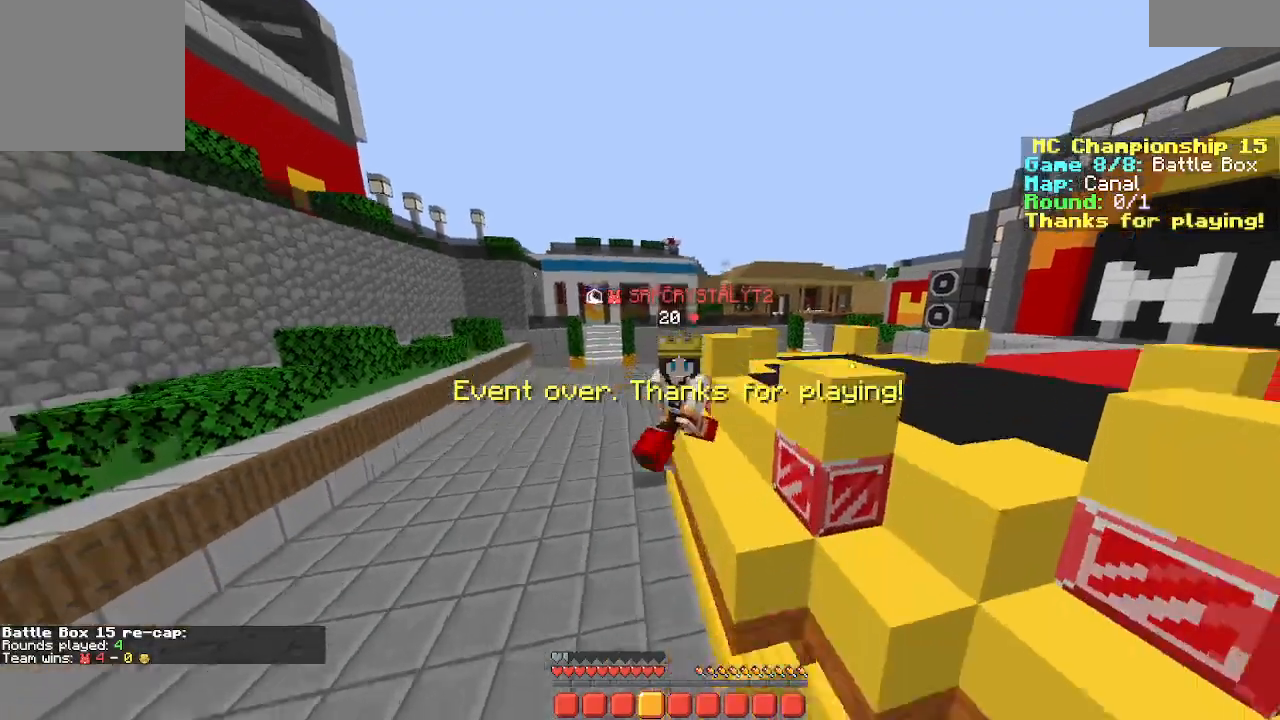
{"keys": ["space", "w"], "events": [[100, "space", "down"]]}
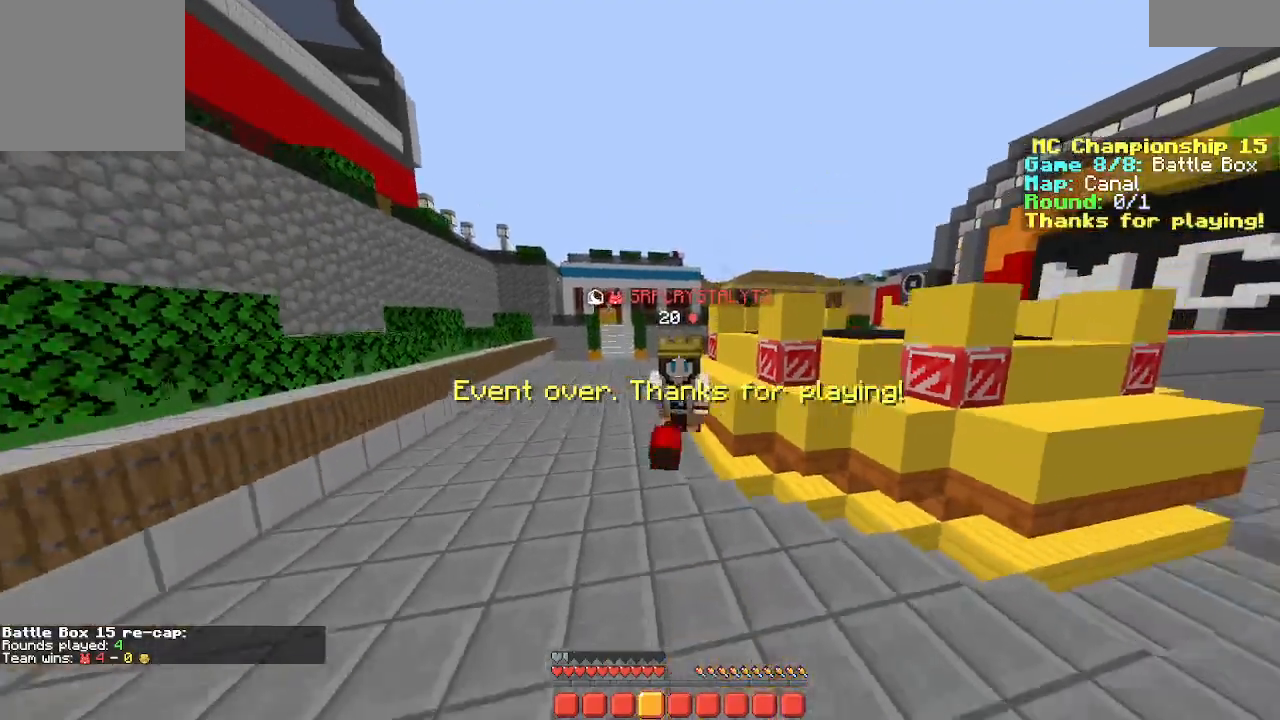
{"keys": ["space", "w"], "events": []}
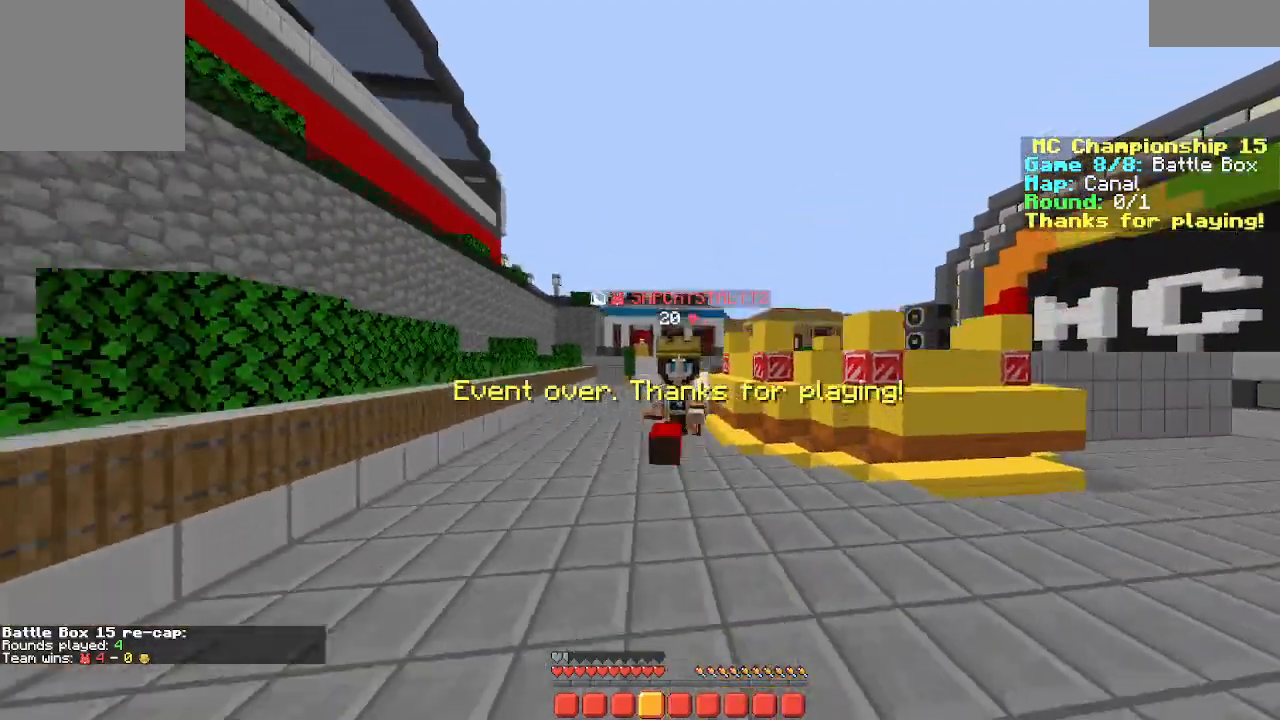
{"keys": ["space", "w"], "events": []}
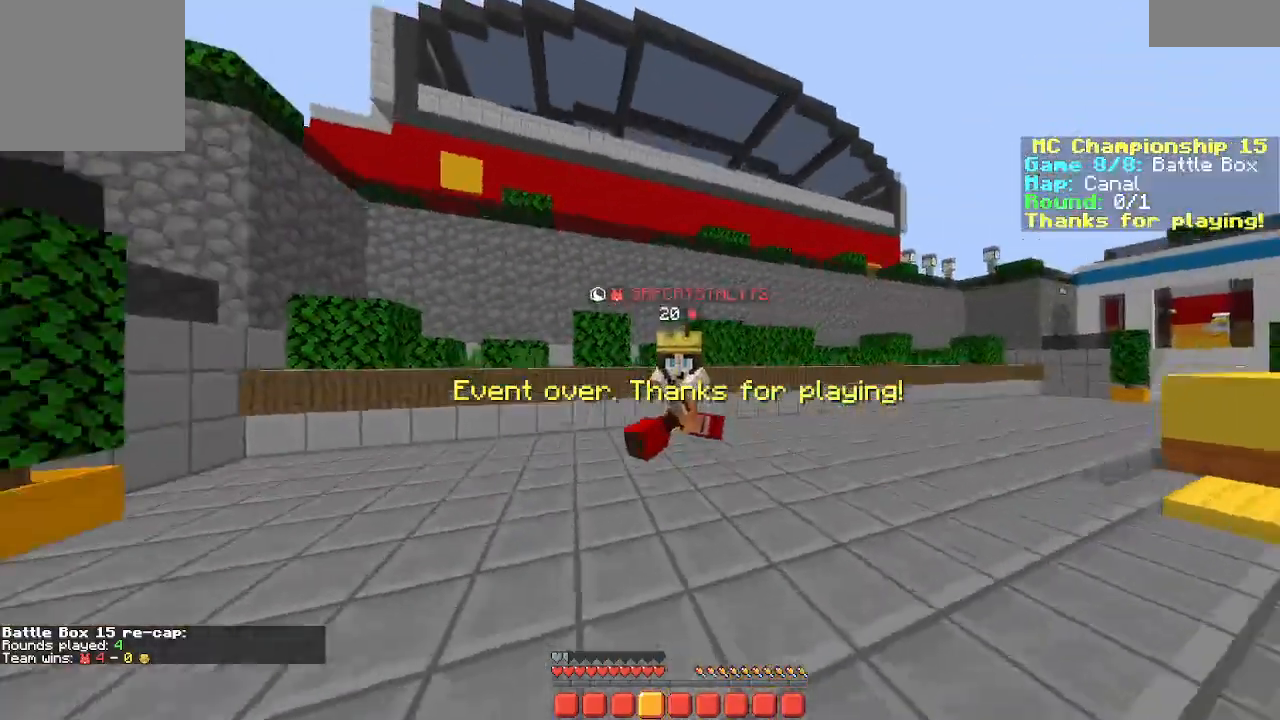
{"keys": ["space", "w"], "events": []}
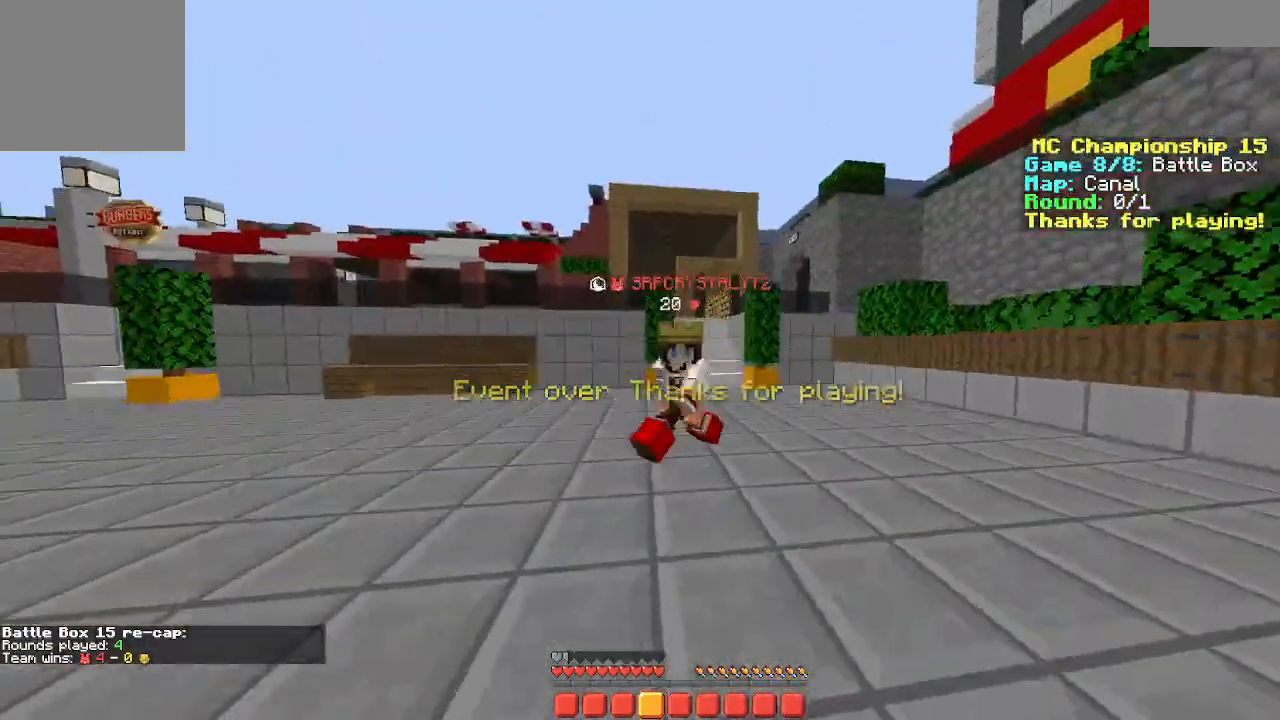
{"keys": ["space", "w"], "events": []}
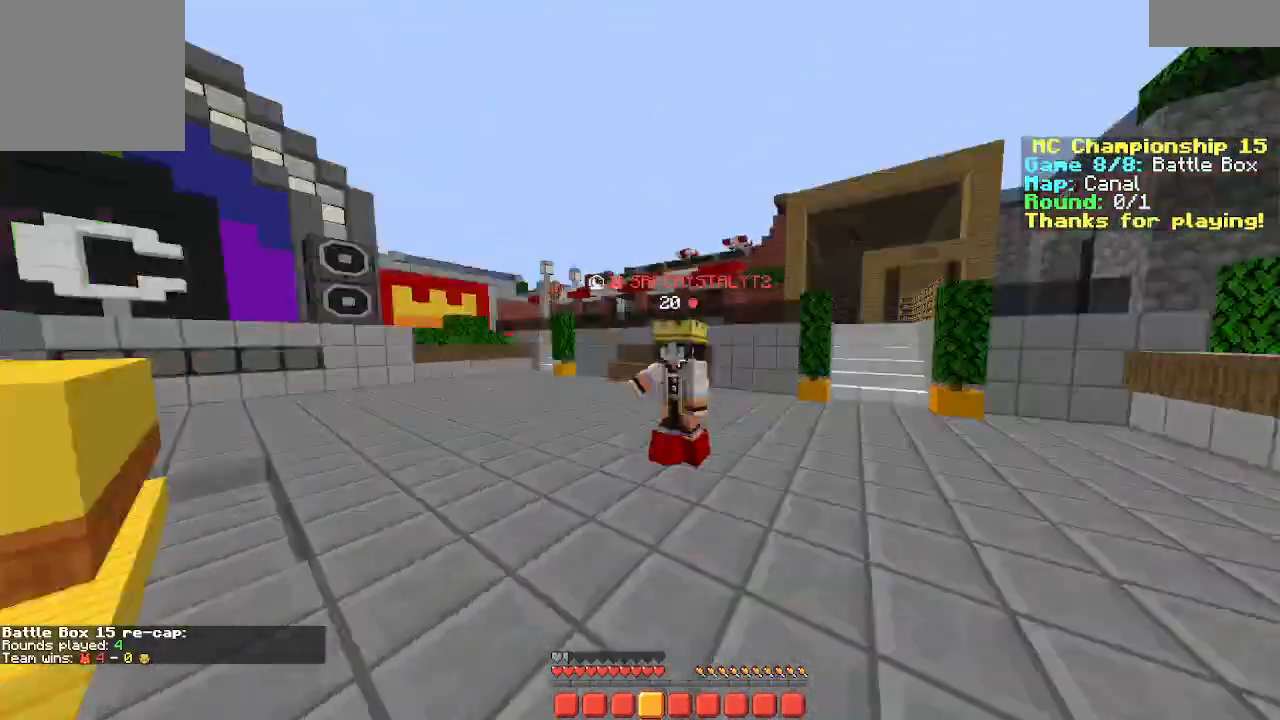
{"keys": ["space", "w"], "events": []}
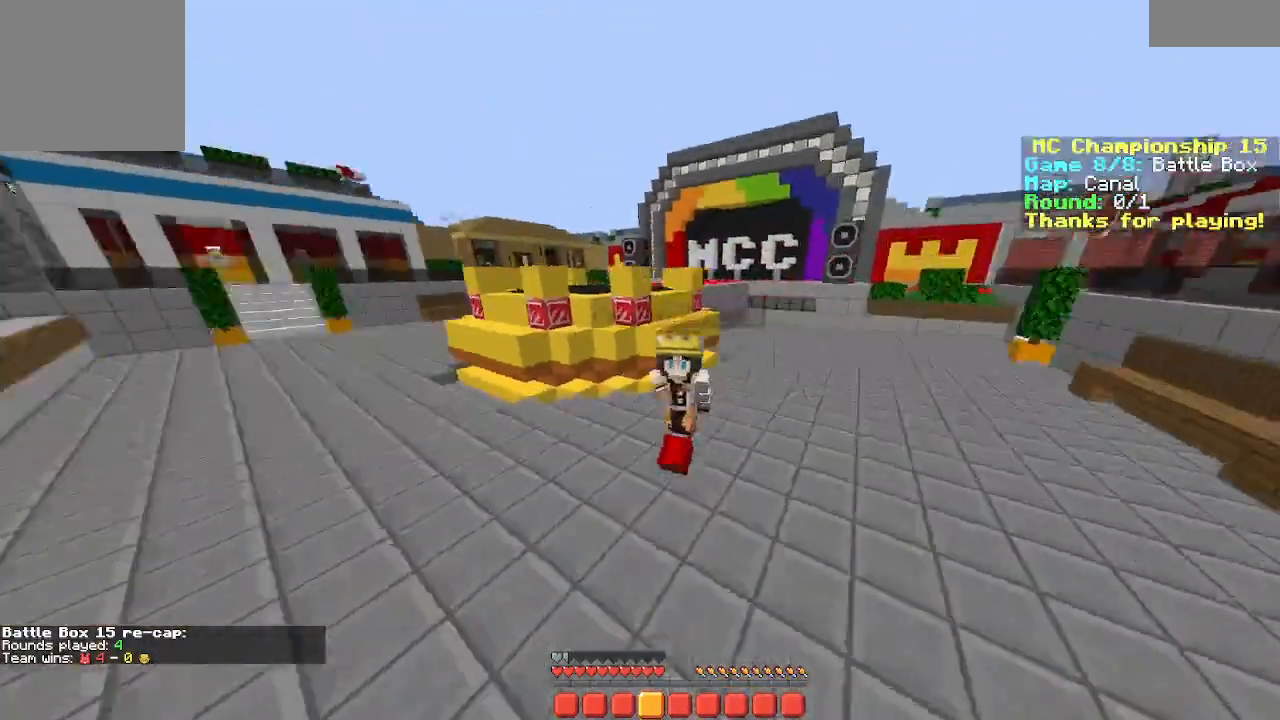
{"keys": []}